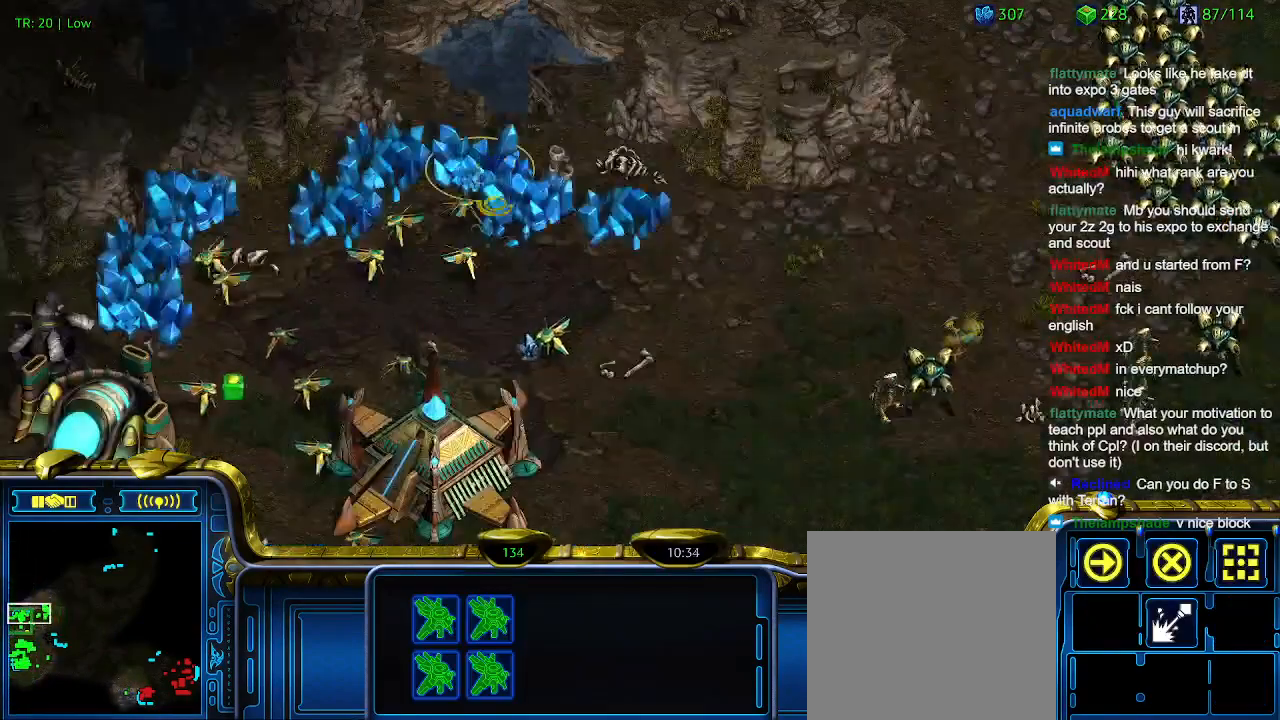
Gameplay with keyboard; each line is a JSON object with the keys held at the frame after it. "events" lists presses ("down") and releases ("up") of "1", "2", "3", "4", "5", "6", "a", "c", "ctrl", "d", "e", "f2", "f3", "q", "s", "t", "w", "x" and "z" between this image and that frame as [ms after this image, input, new state], when the widget could be followed in between. No other keys are recorded. Mouse input is not recorded.
{"keys": [], "events": []}
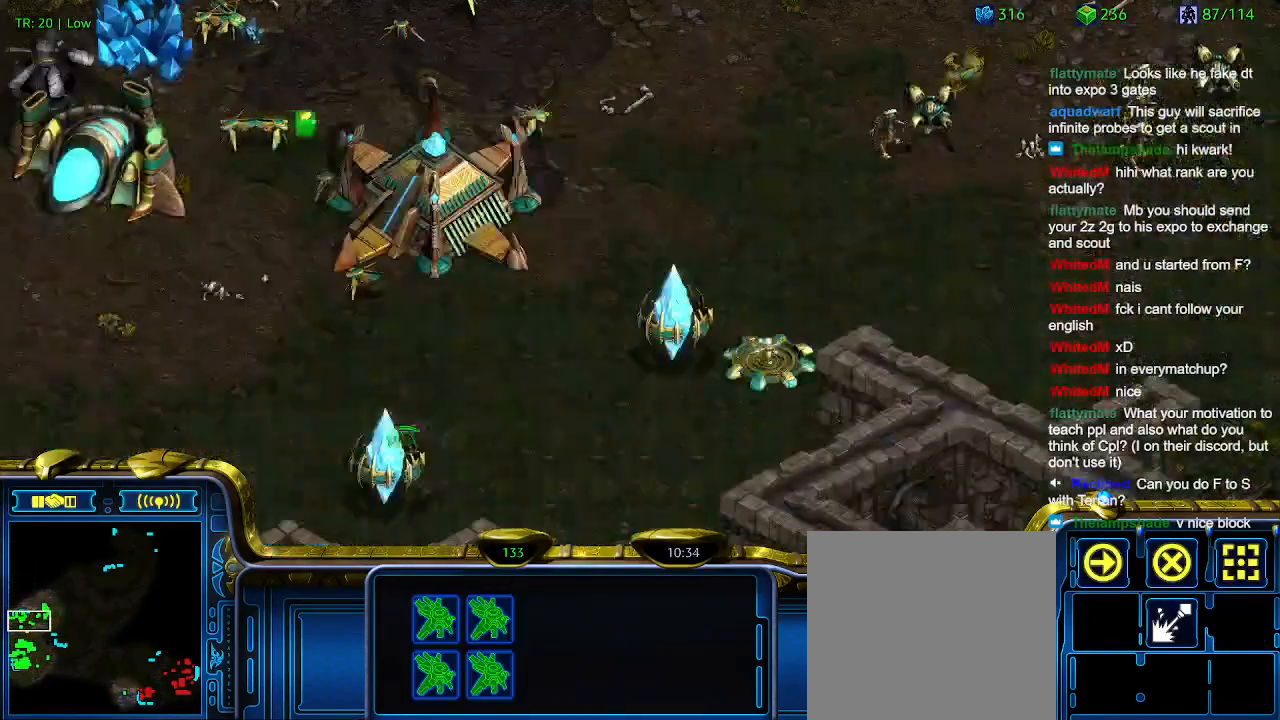
{"keys": [], "events": []}
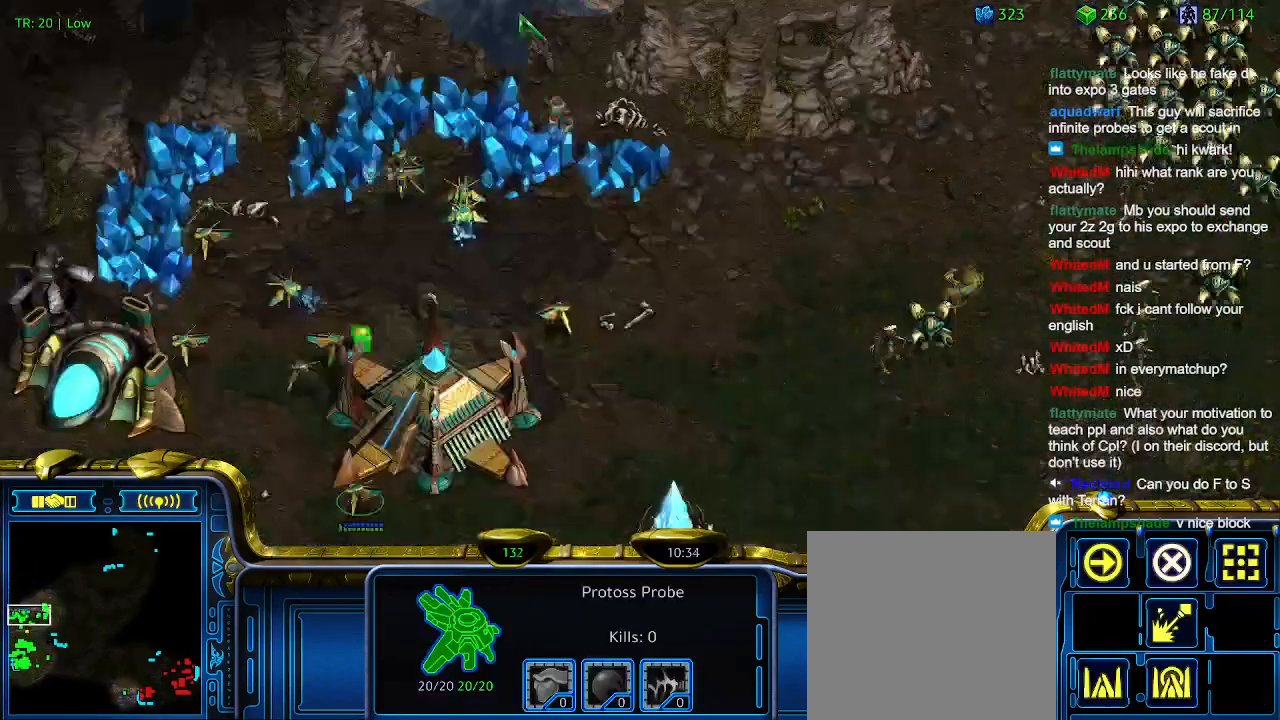
{"keys": [], "events": []}
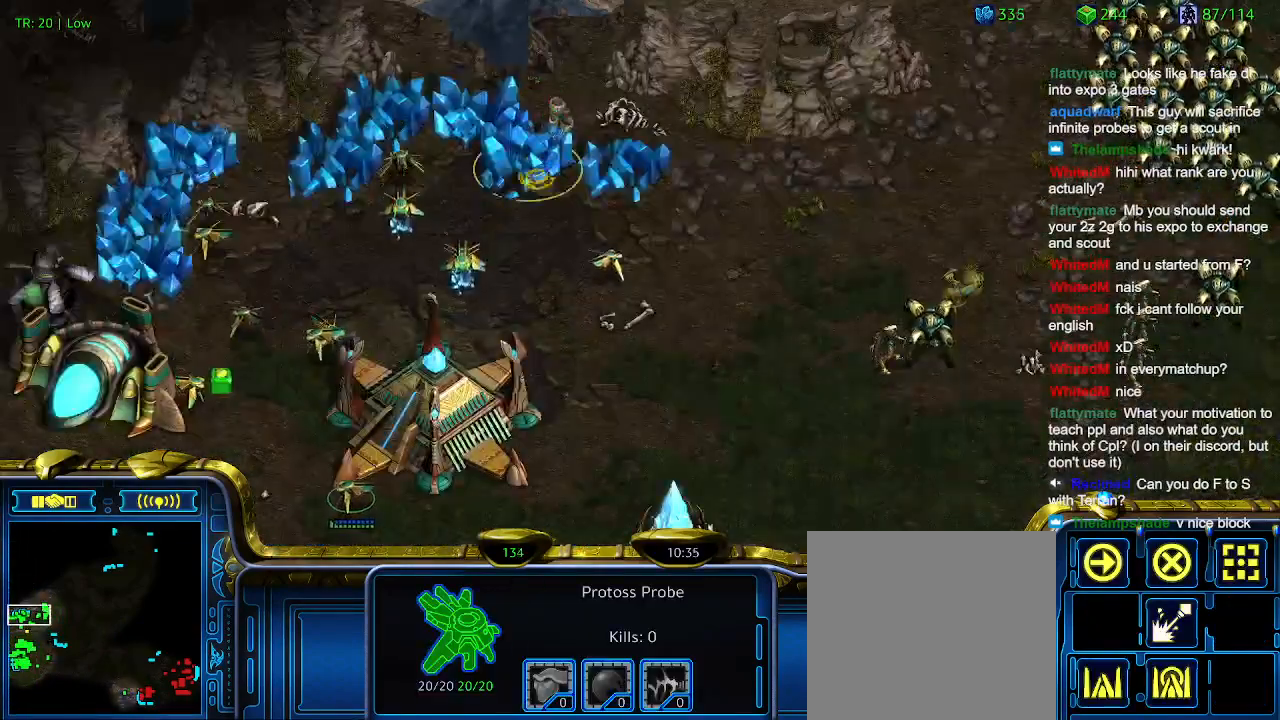
{"keys": [], "events": []}
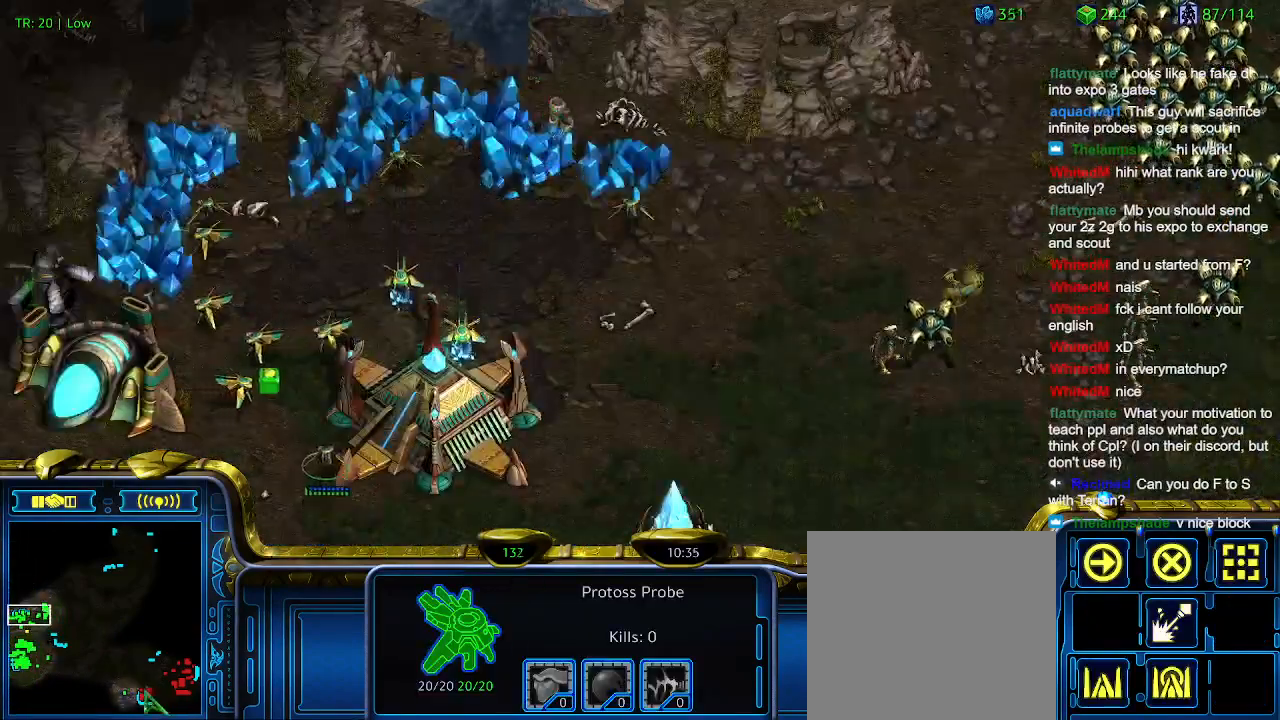
{"keys": ["5"], "events": [[234, "5", "down"], [334, "5", "up"], [434, "5", "down"]]}
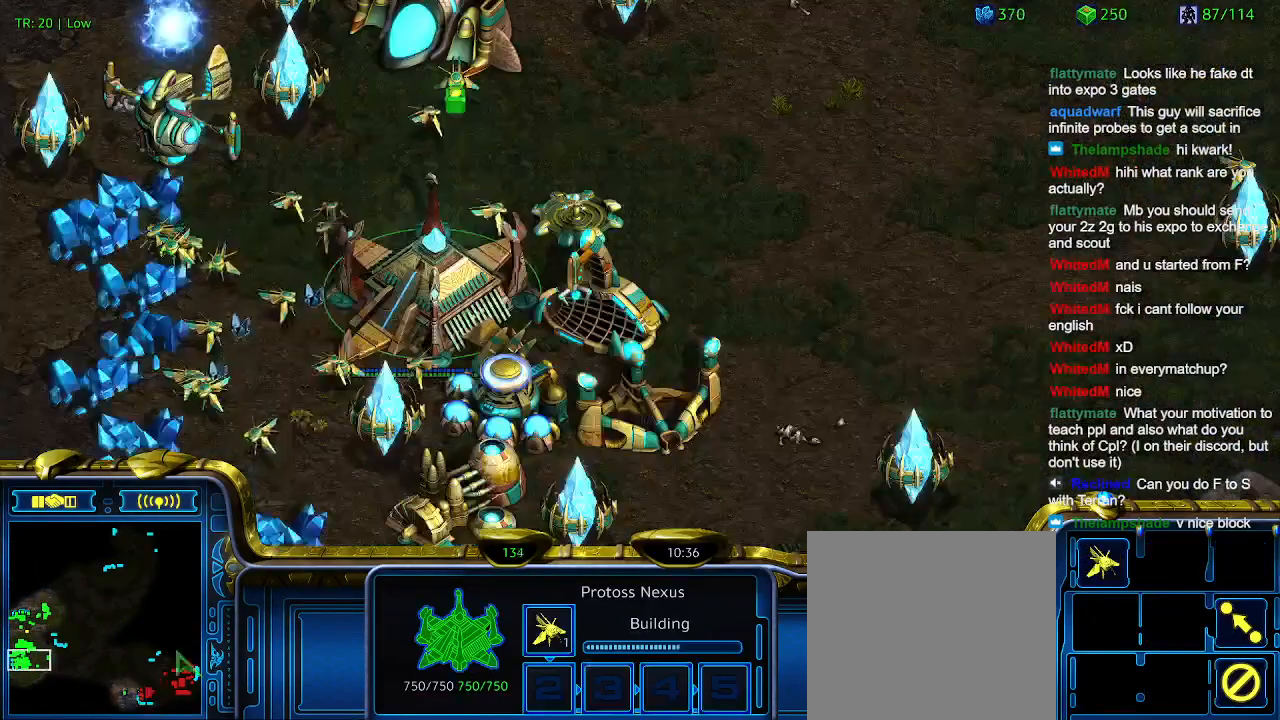
{"keys": [], "events": [[34, "5", "up"], [134, "6", "down"], [200, "6", "up"]]}
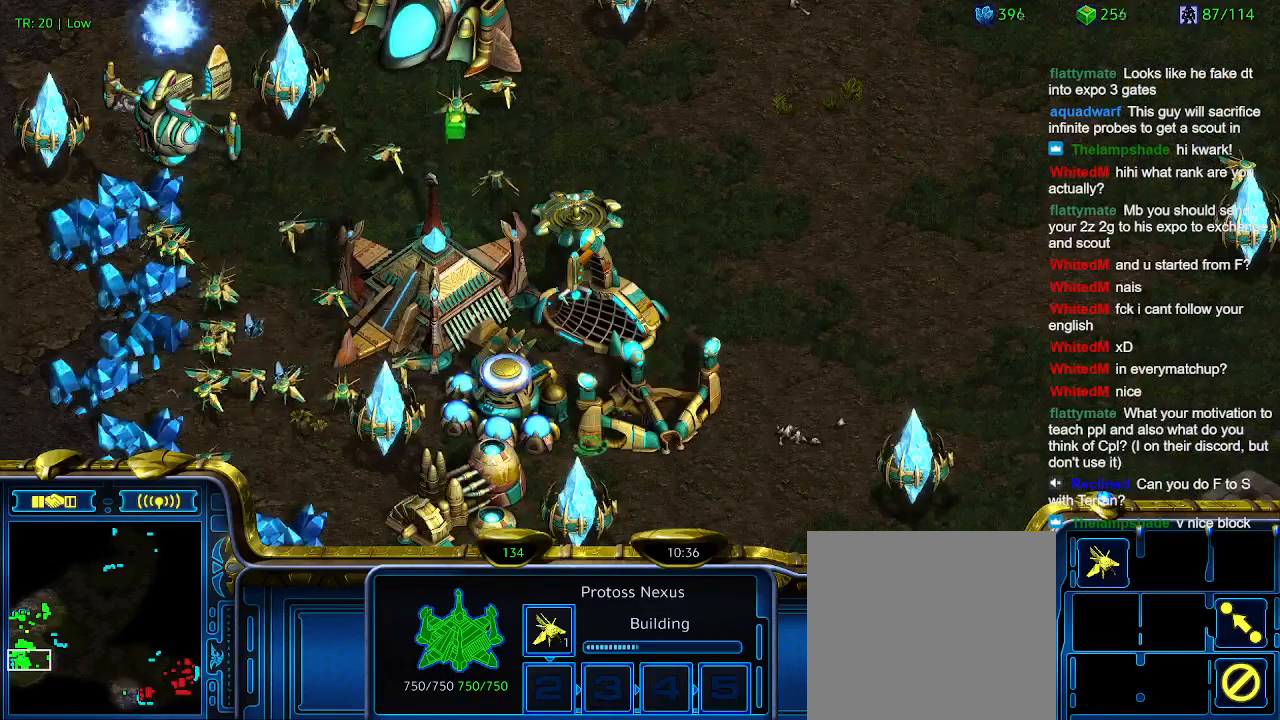
{"keys": [], "events": []}
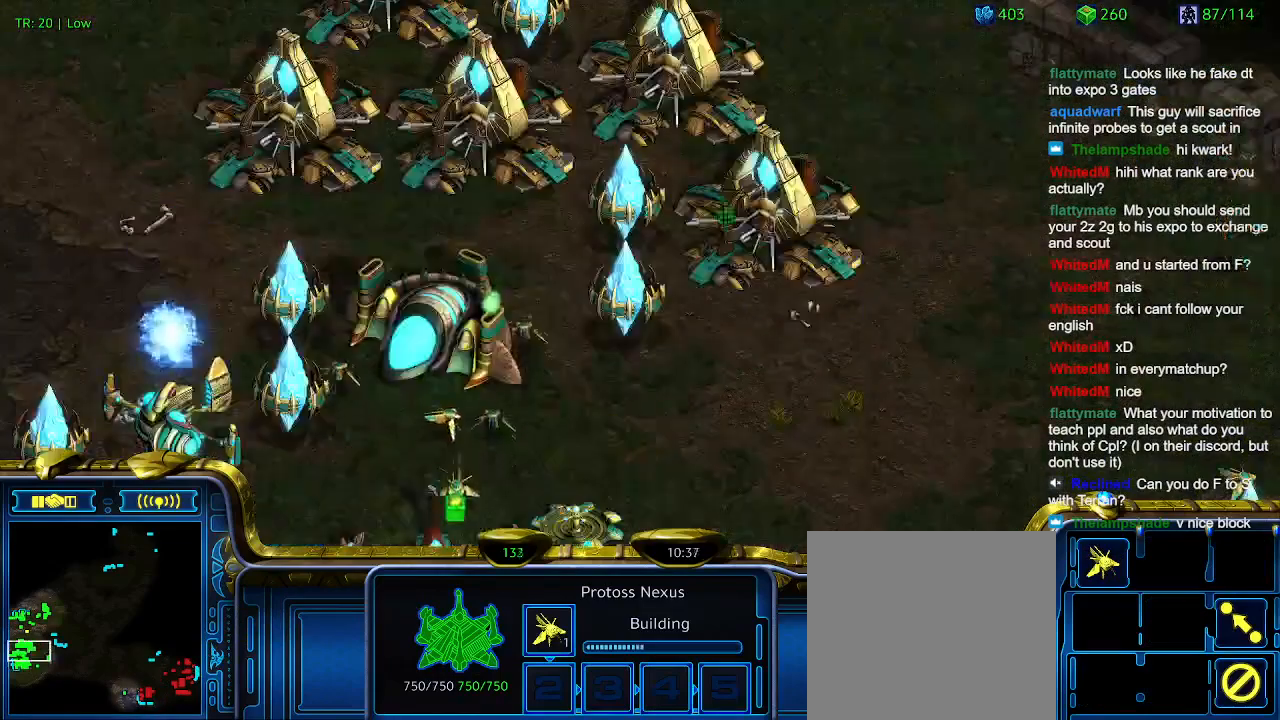
{"keys": [], "events": []}
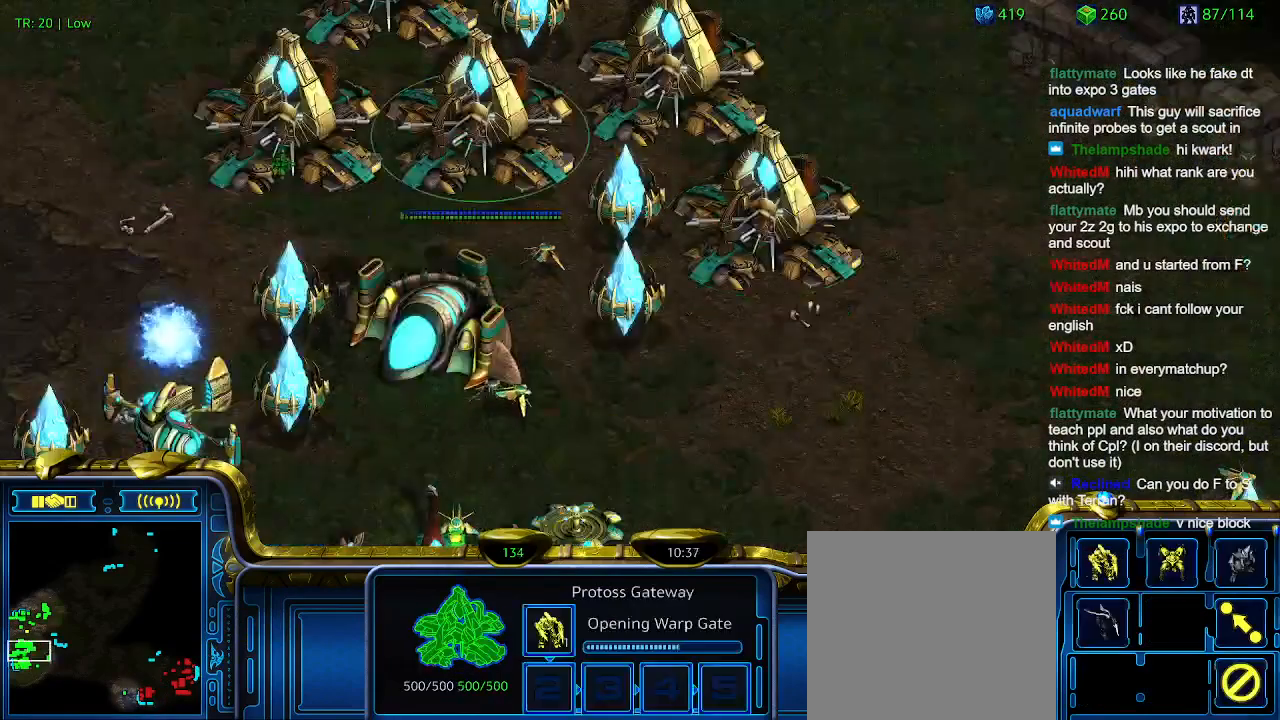
{"keys": [], "events": []}
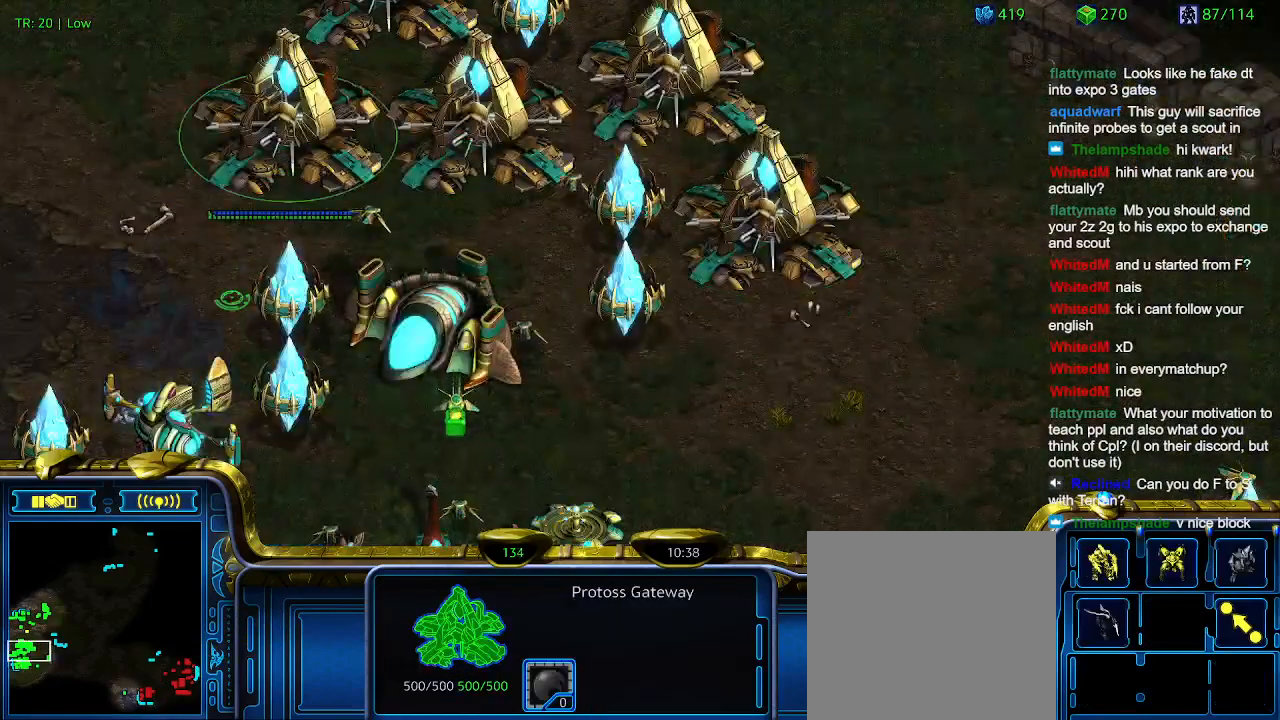
{"keys": [], "events": []}
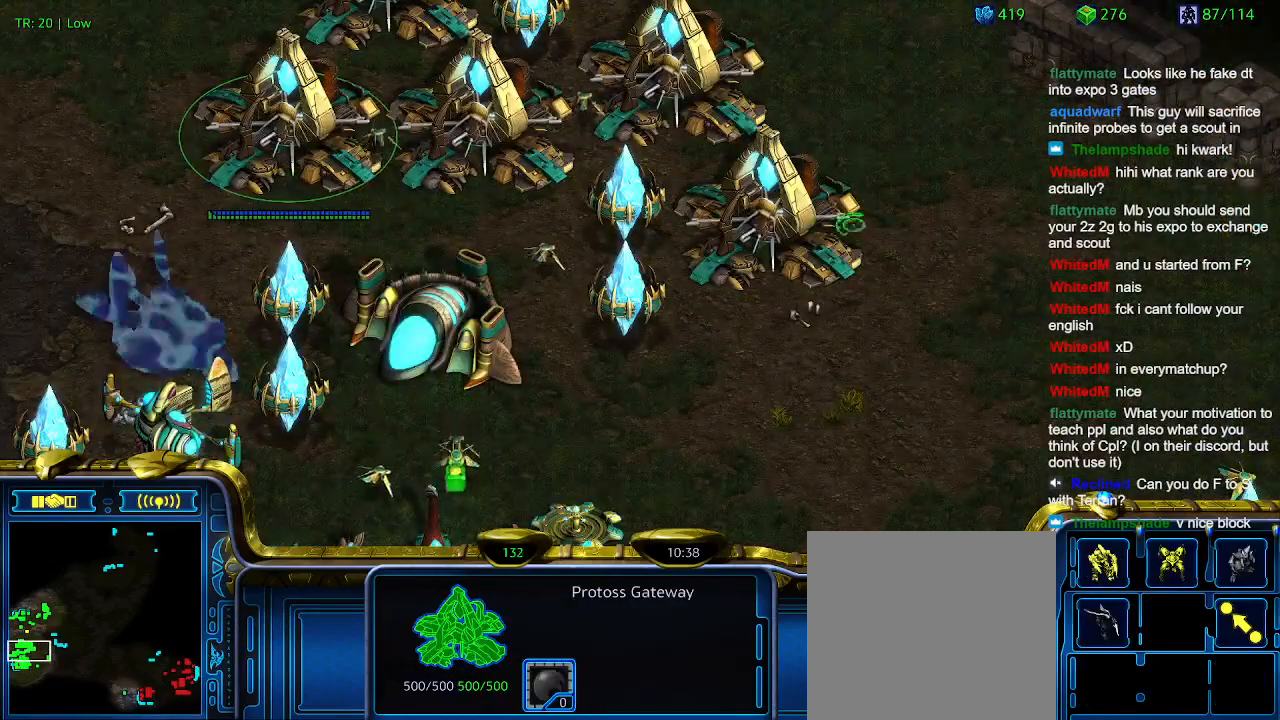
{"keys": [], "events": []}
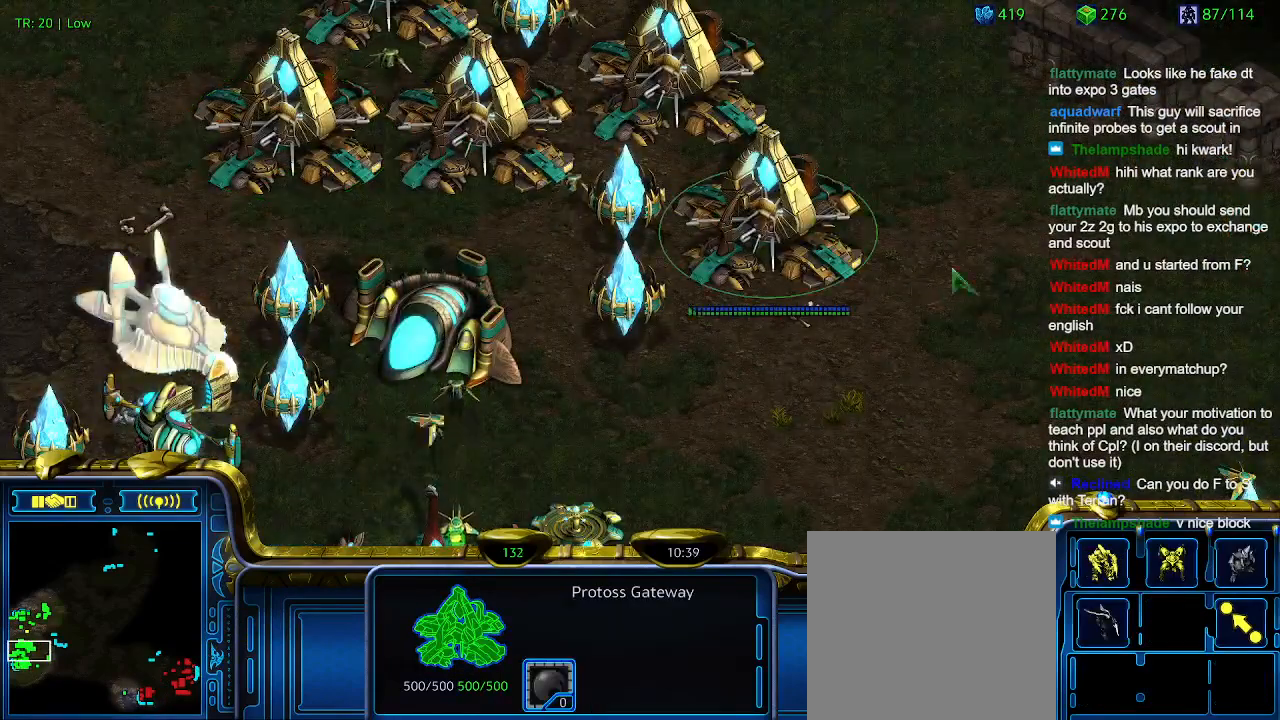
{"keys": [], "events": []}
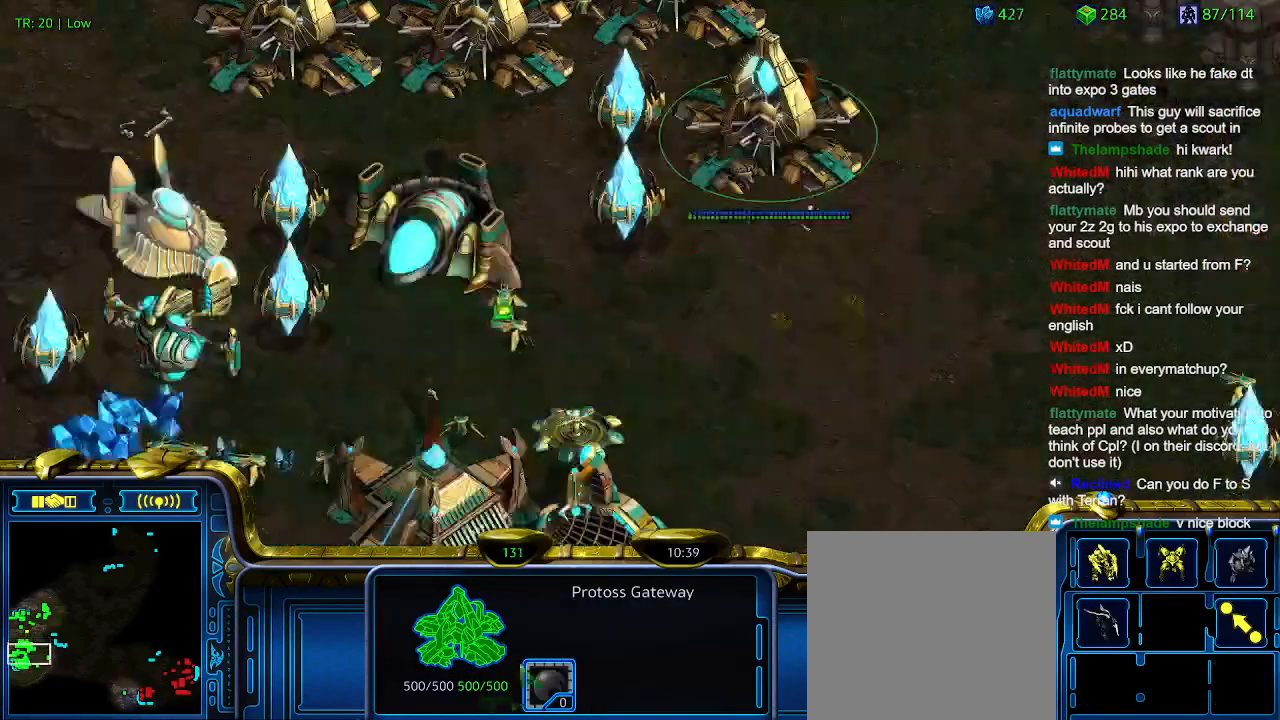
{"keys": [], "events": []}
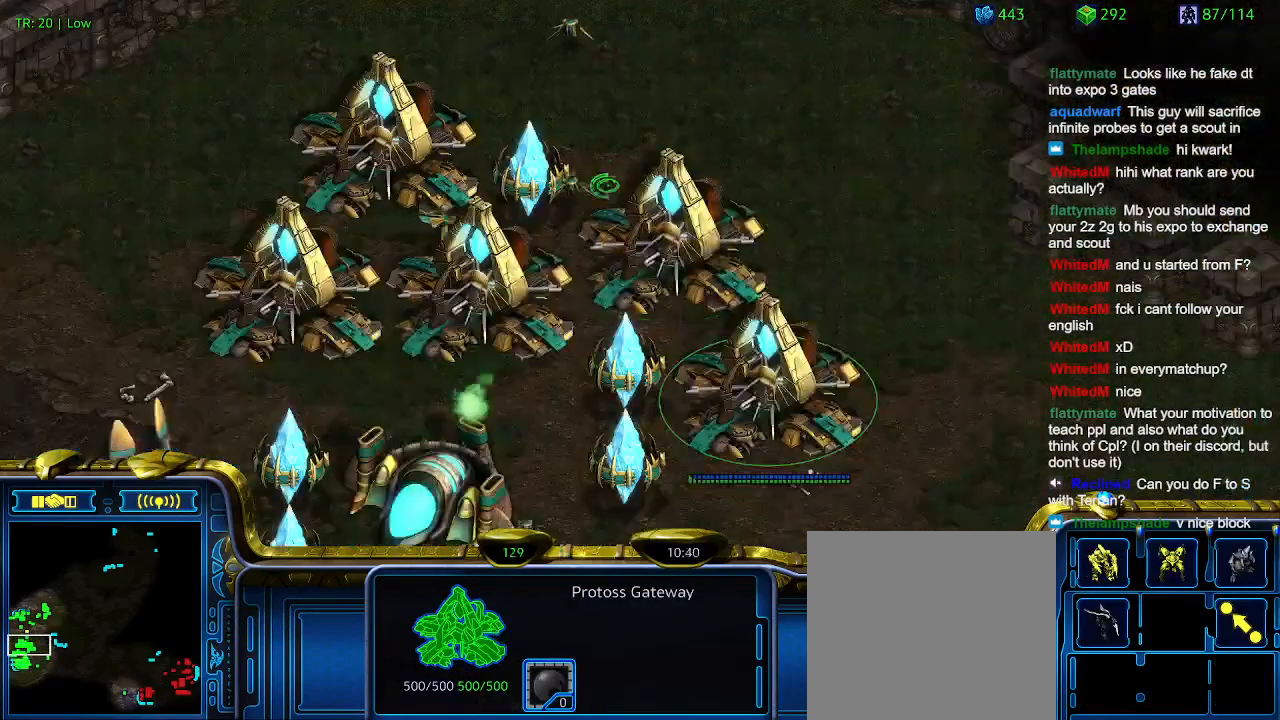
{"keys": [], "events": []}
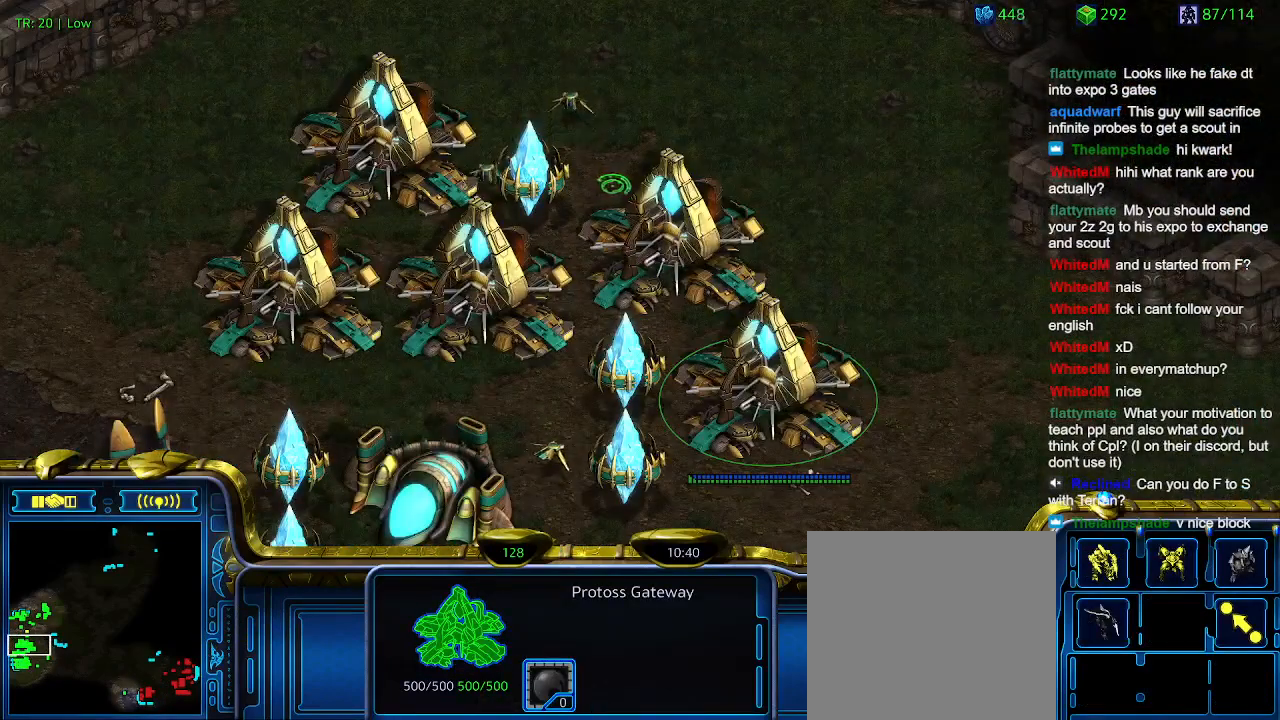
{"keys": ["a"], "events": [[434, "a", "down"]]}
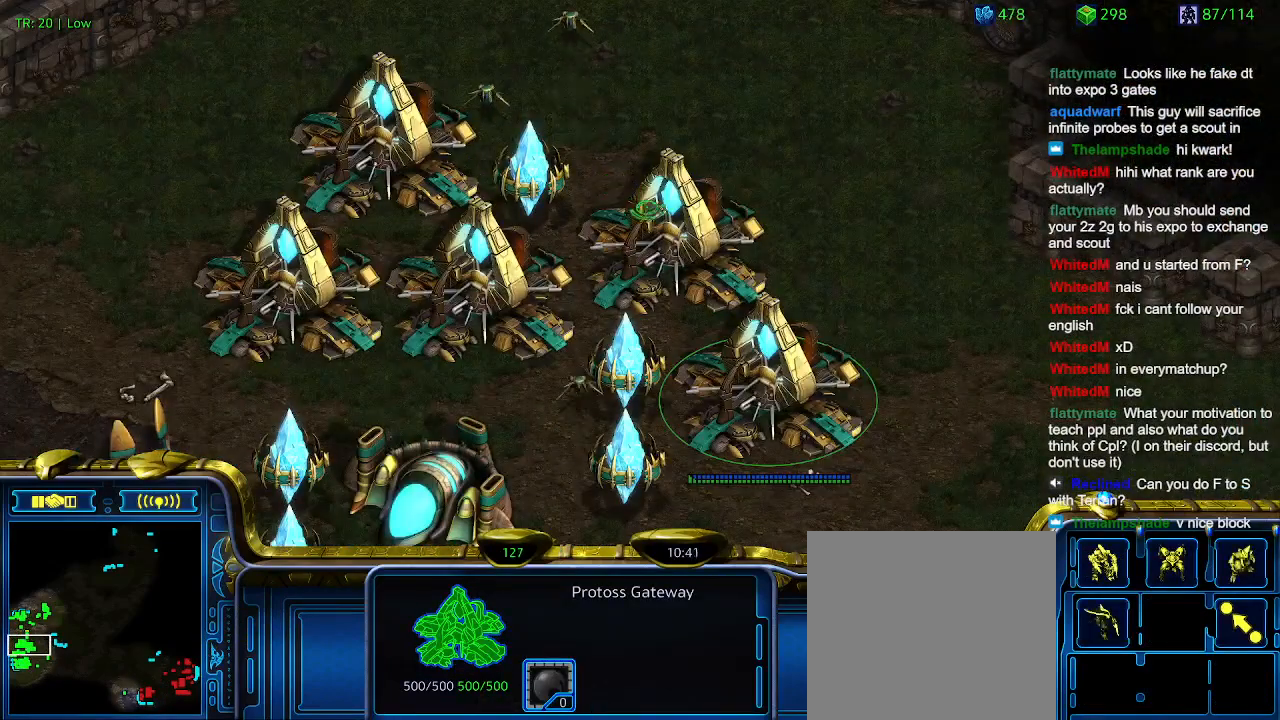
{"keys": [], "events": [[34, "a", "up"], [234, "a", "down"], [300, "a", "up"]]}
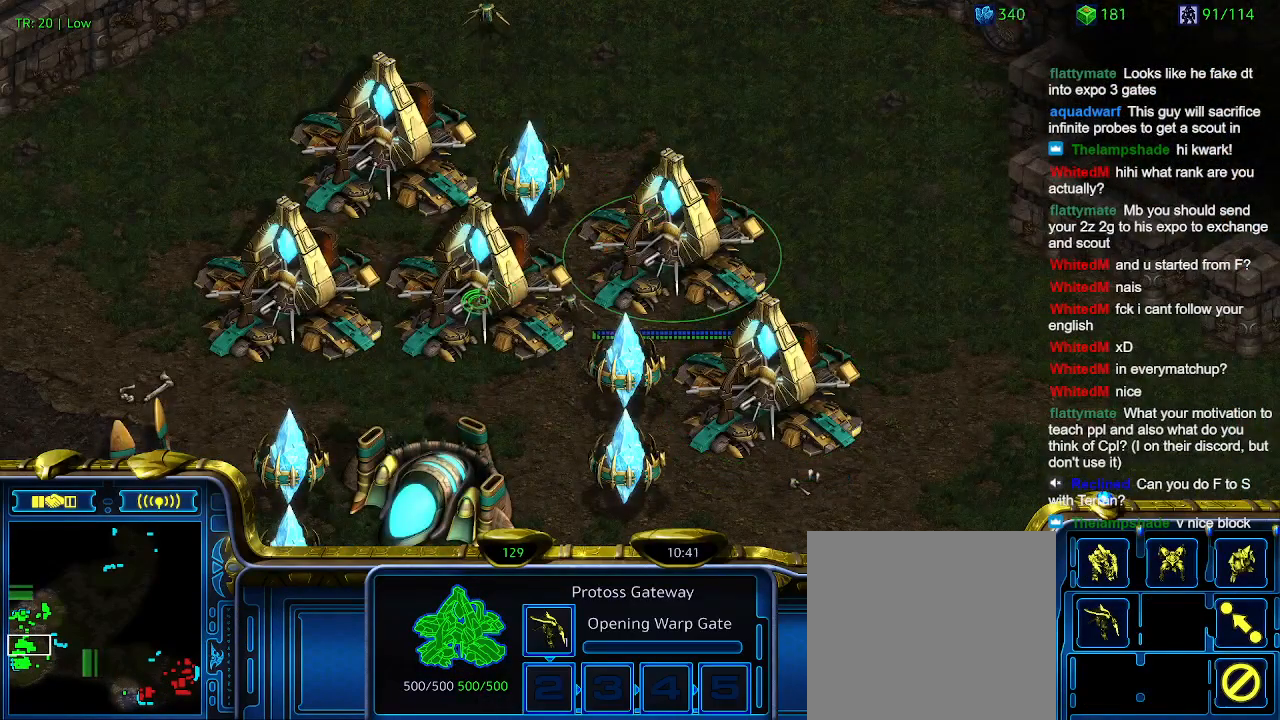
{"keys": [], "events": []}
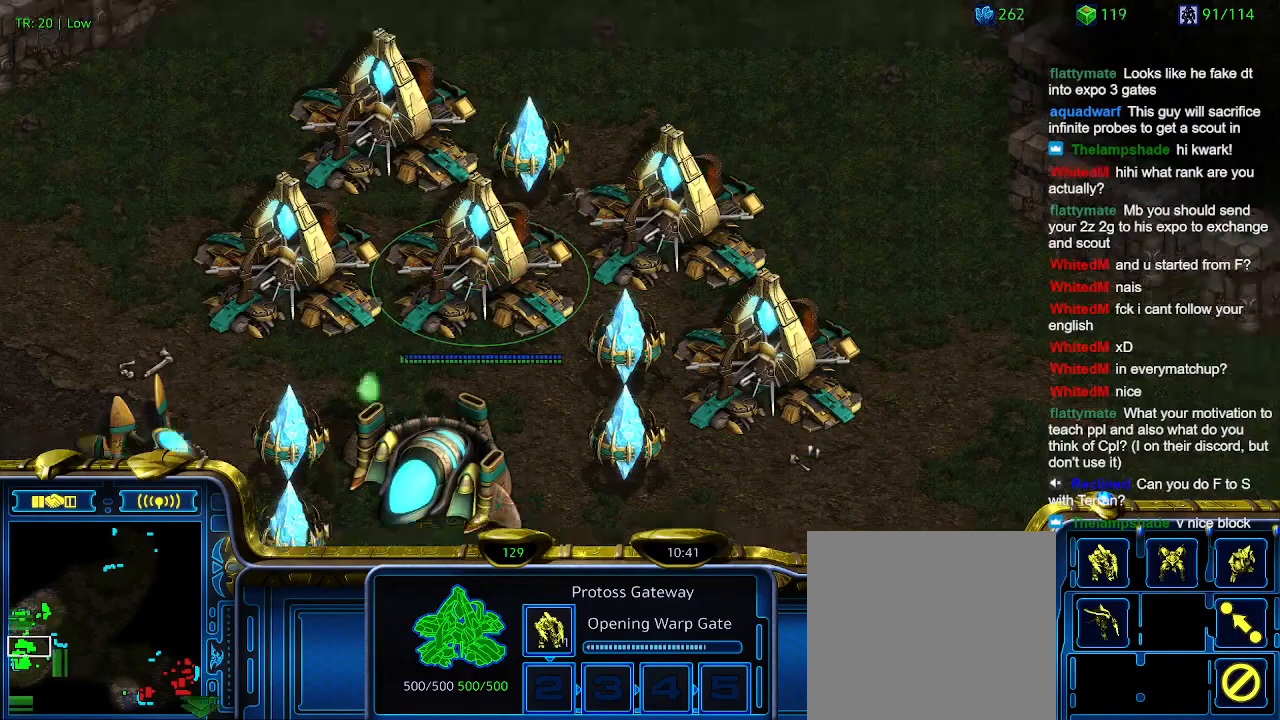
{"keys": [], "events": []}
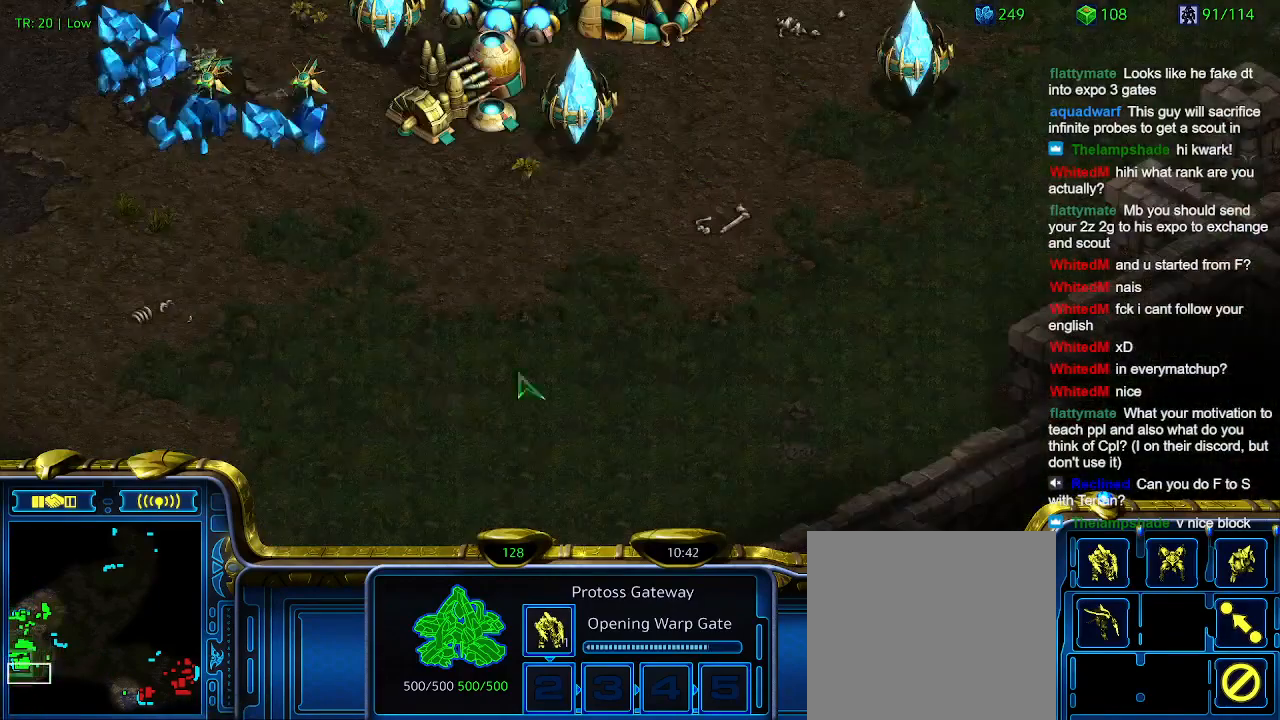
{"keys": ["q"], "events": [[400, "q", "down"]]}
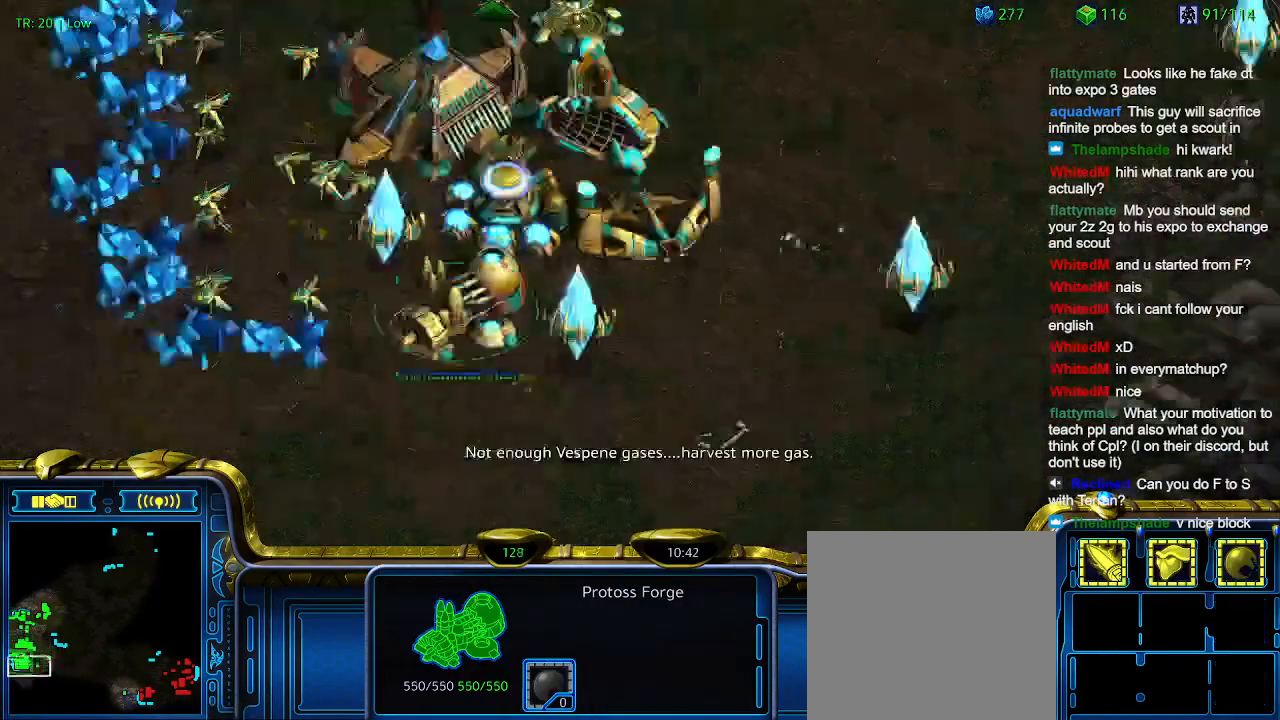
{"keys": [], "events": [[67, "q", "up"]]}
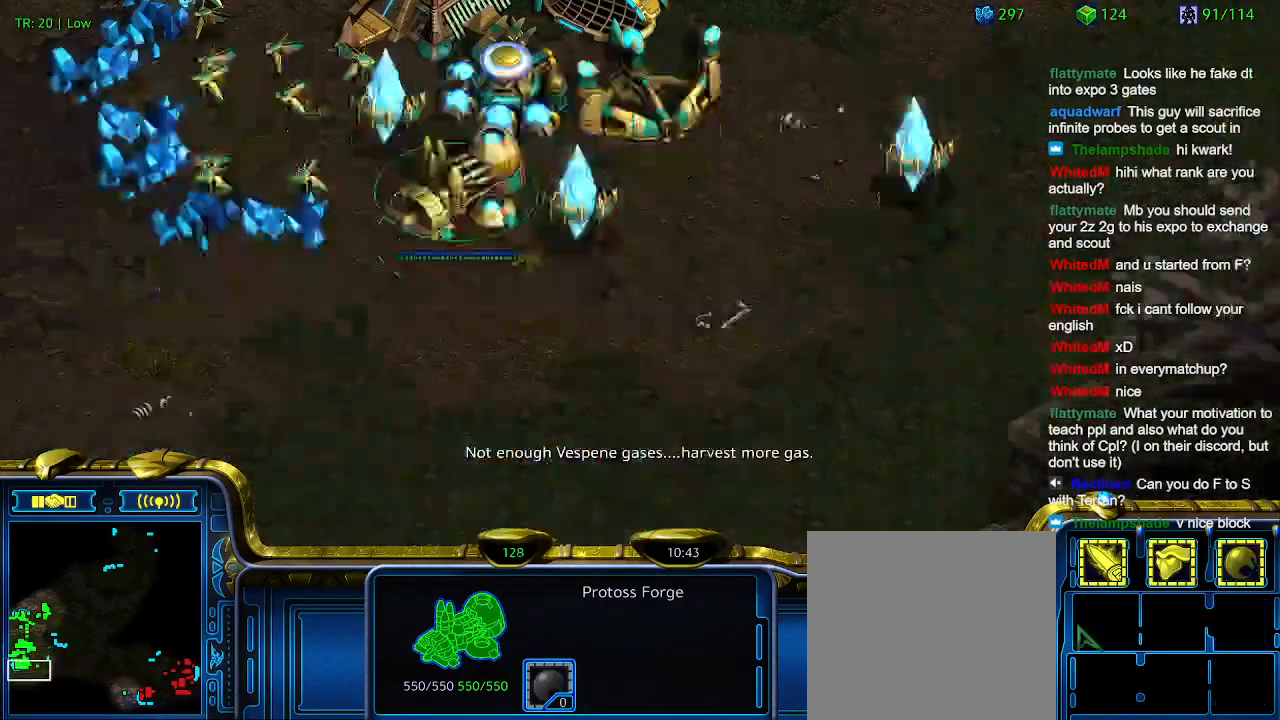
{"keys": ["q"], "events": [[500, "q", "down"]]}
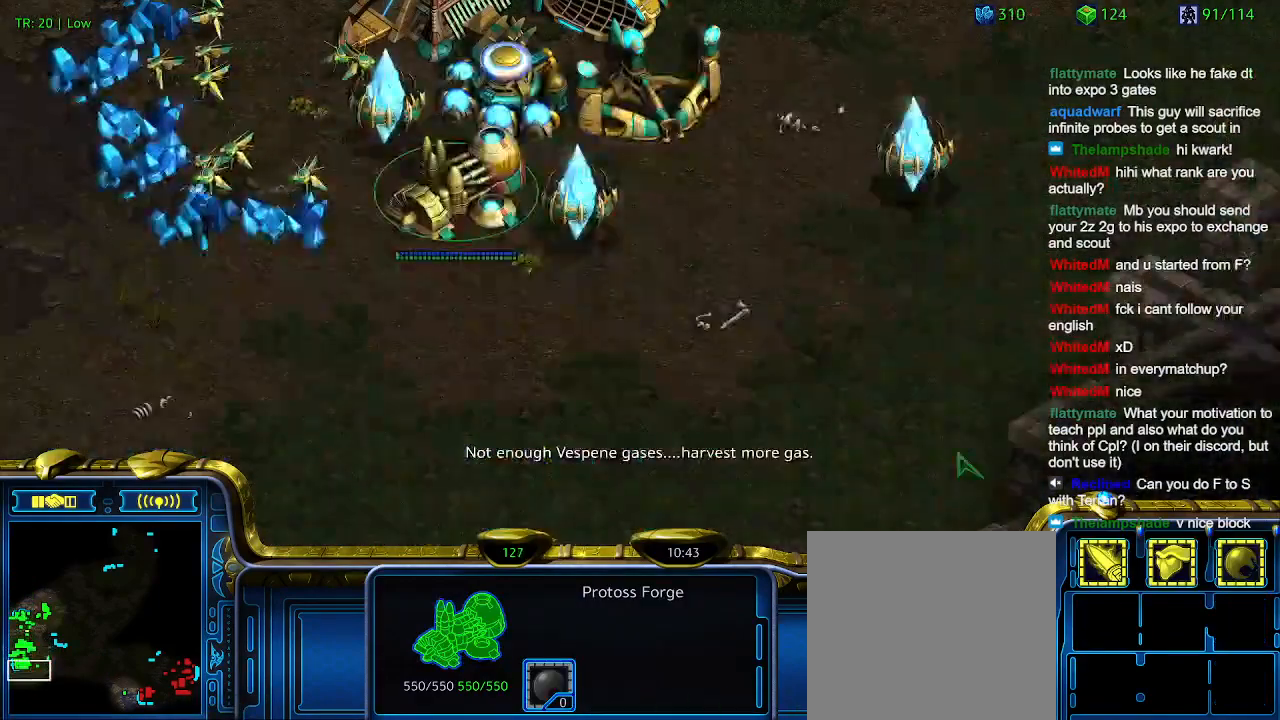
{"keys": [], "events": [[67, "q", "up"], [167, "q", "down"], [267, "q", "up"], [400, "q", "down"], [500, "q", "up"]]}
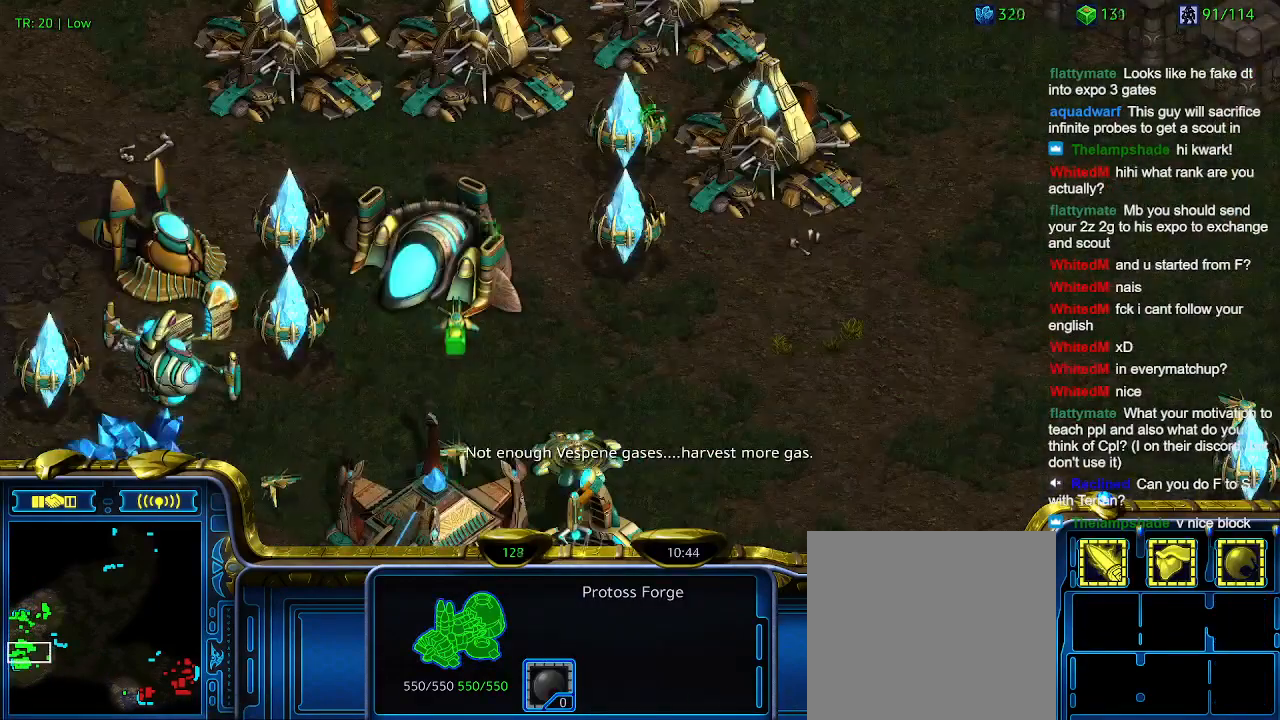
{"keys": [], "events": [[100, "q", "down"], [167, "q", "up"], [300, "q", "down"], [367, "q", "up"]]}
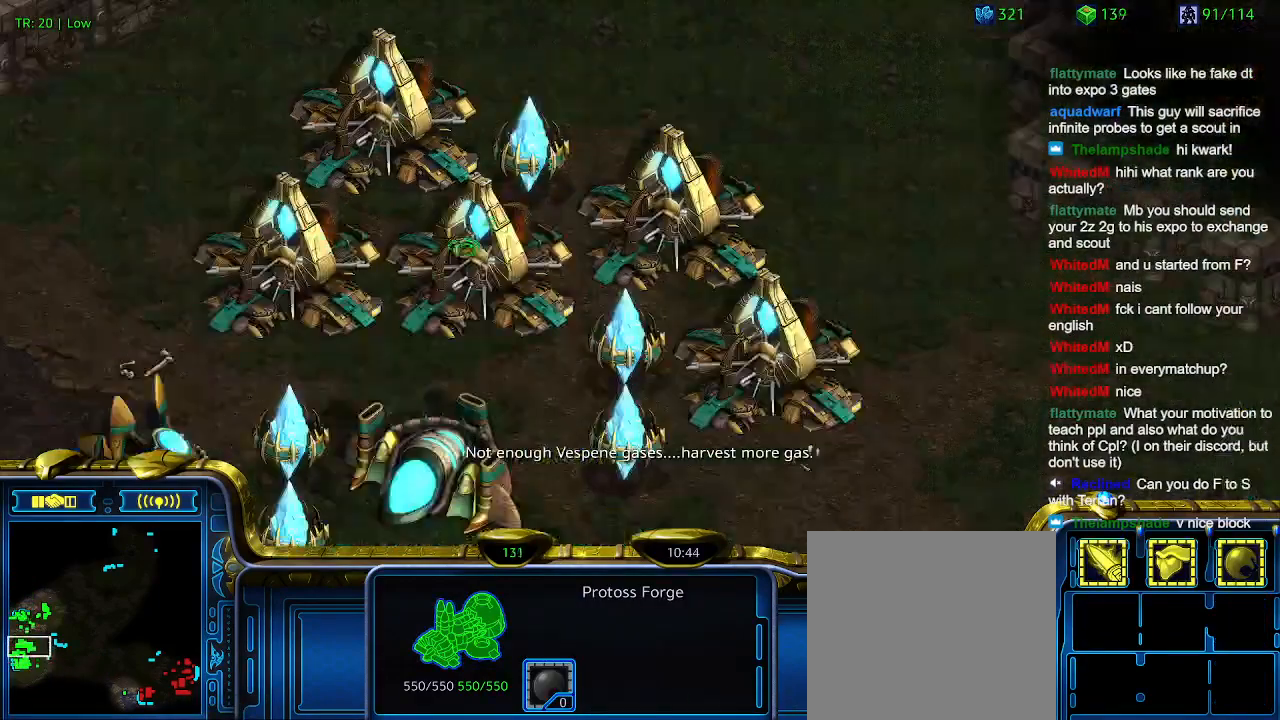
{"keys": [], "events": [[300, "q", "down"], [400, "q", "up"]]}
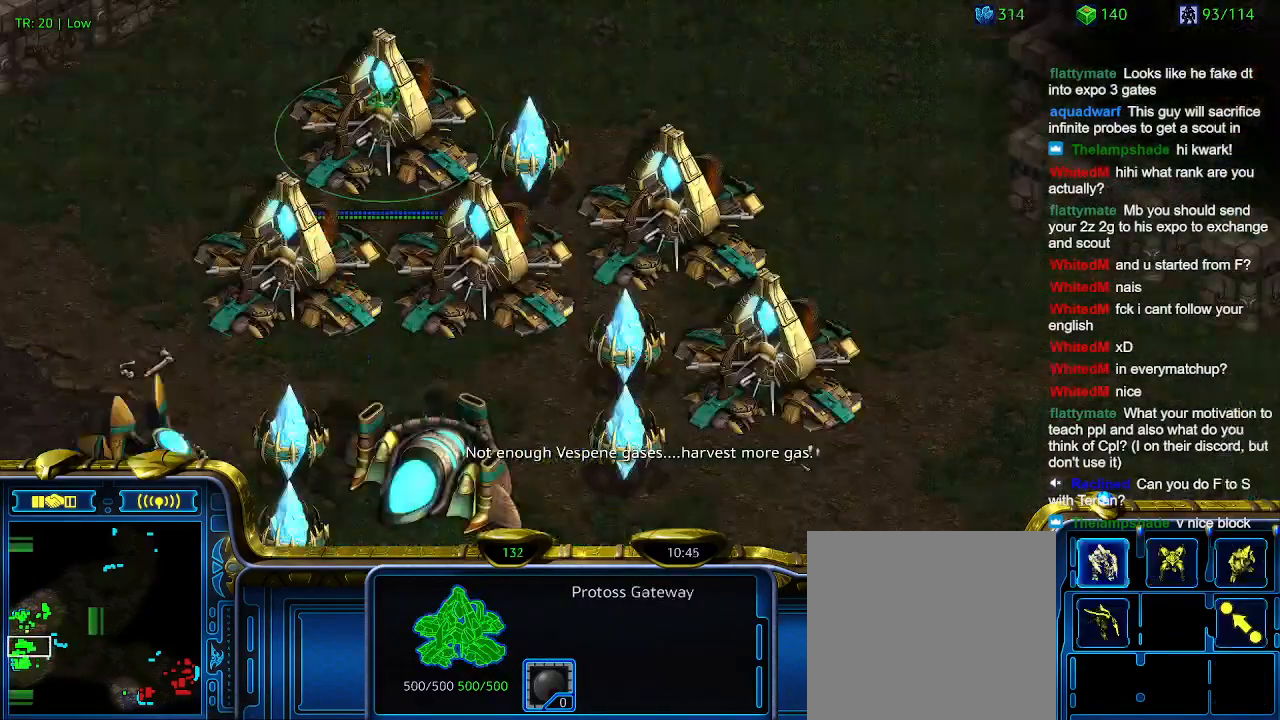
{"keys": [], "events": [[34, "q", "down"], [134, "q", "up"]]}
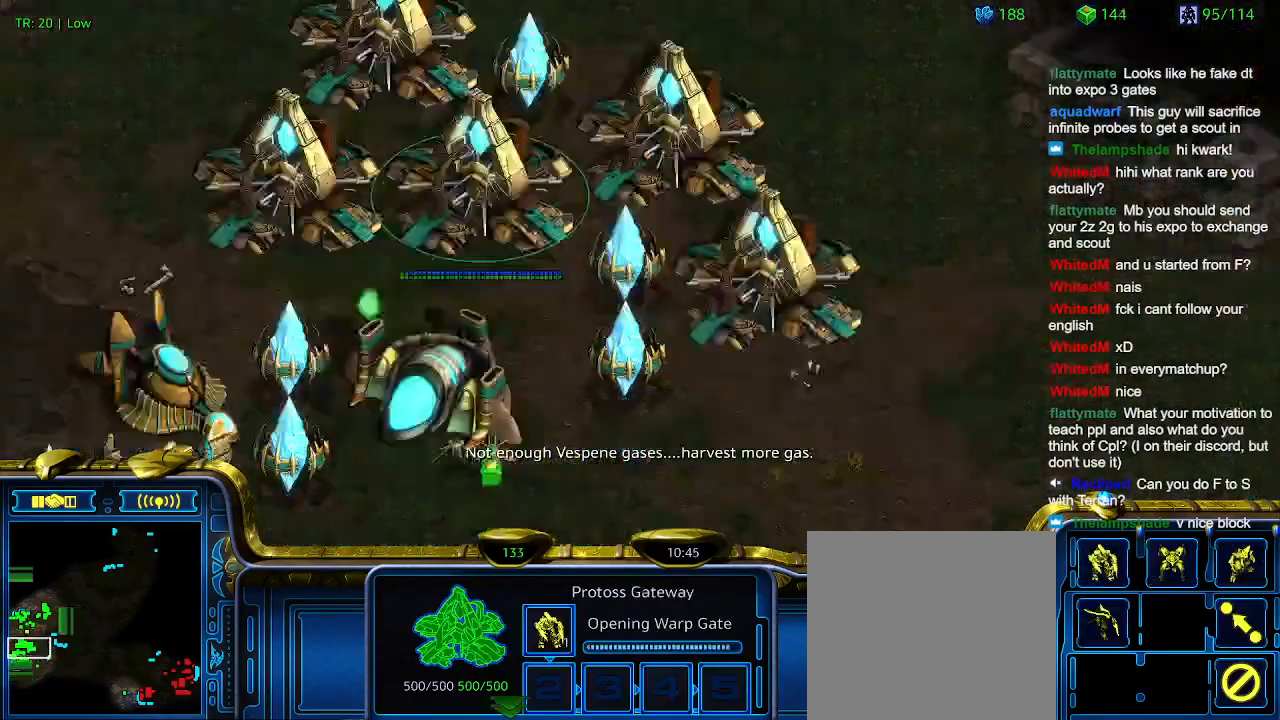
{"keys": [], "events": []}
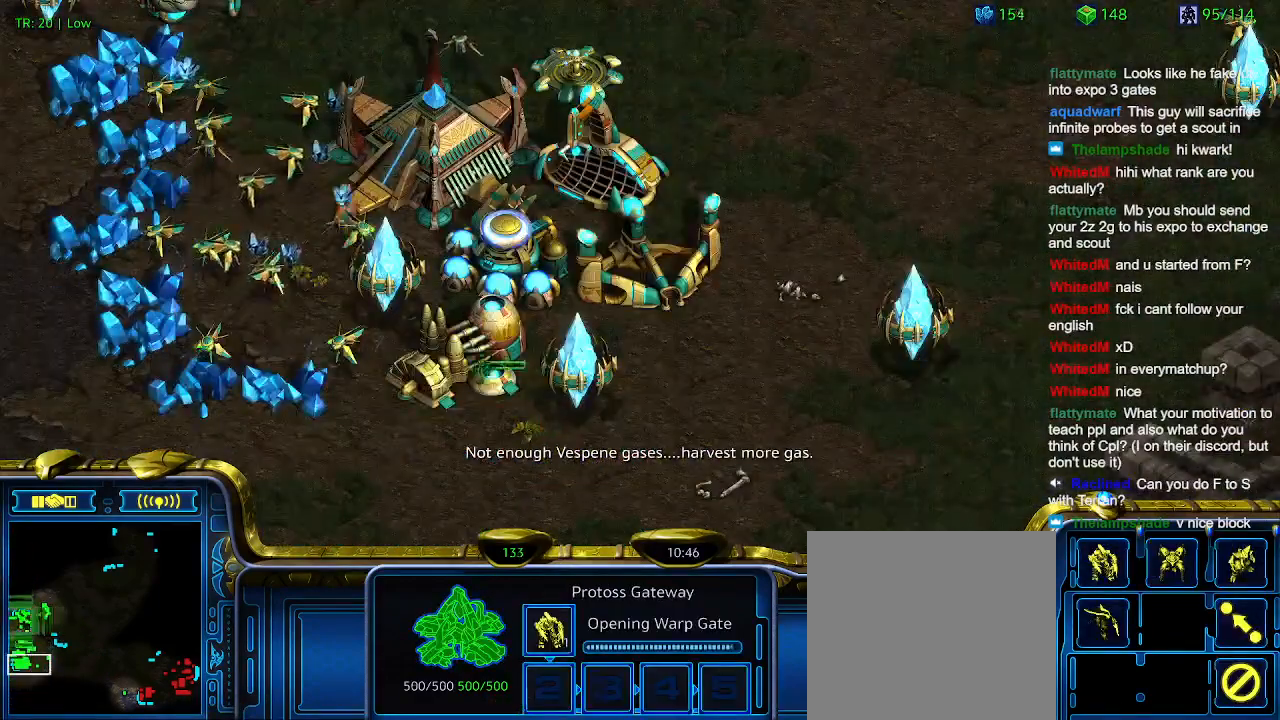
{"keys": [], "events": [[134, "q", "down"], [267, "q", "up"], [367, "q", "down"], [434, "q", "up"]]}
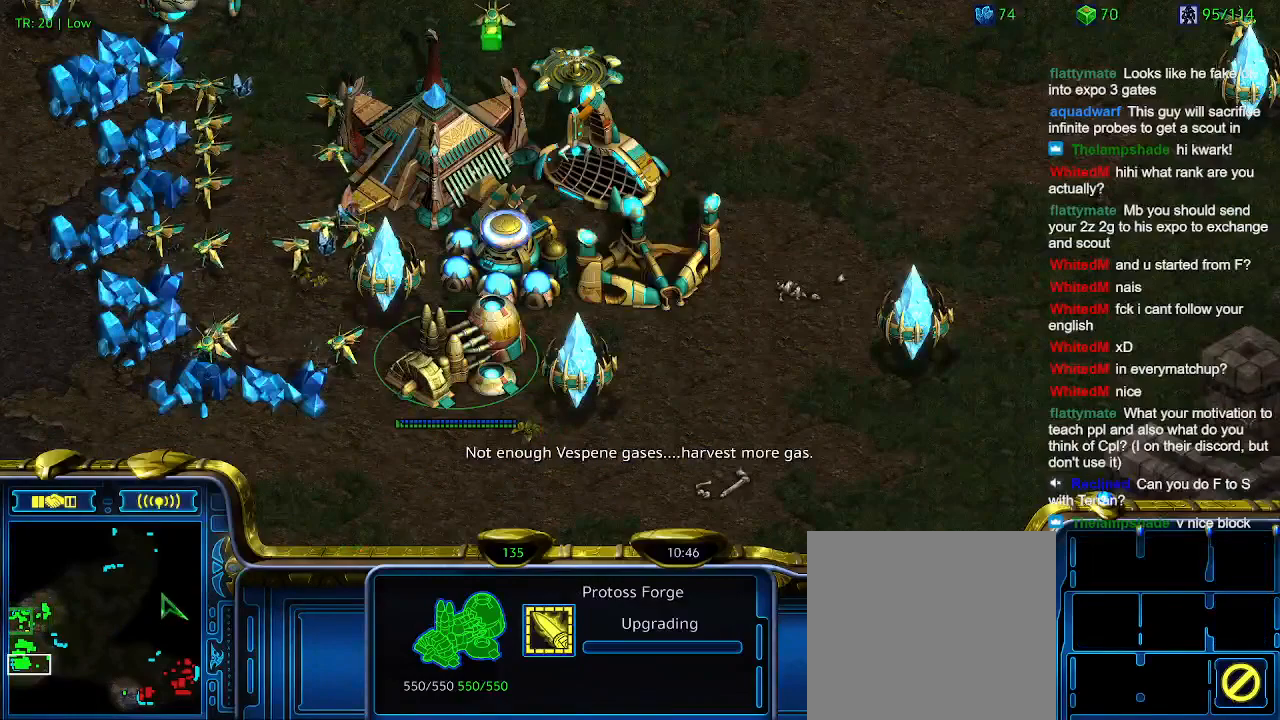
{"keys": [], "events": [[34, "q", "down"], [134, "q", "up"], [234, "q", "down"], [334, "q", "up"], [400, "q", "down"], [500, "q", "up"]]}
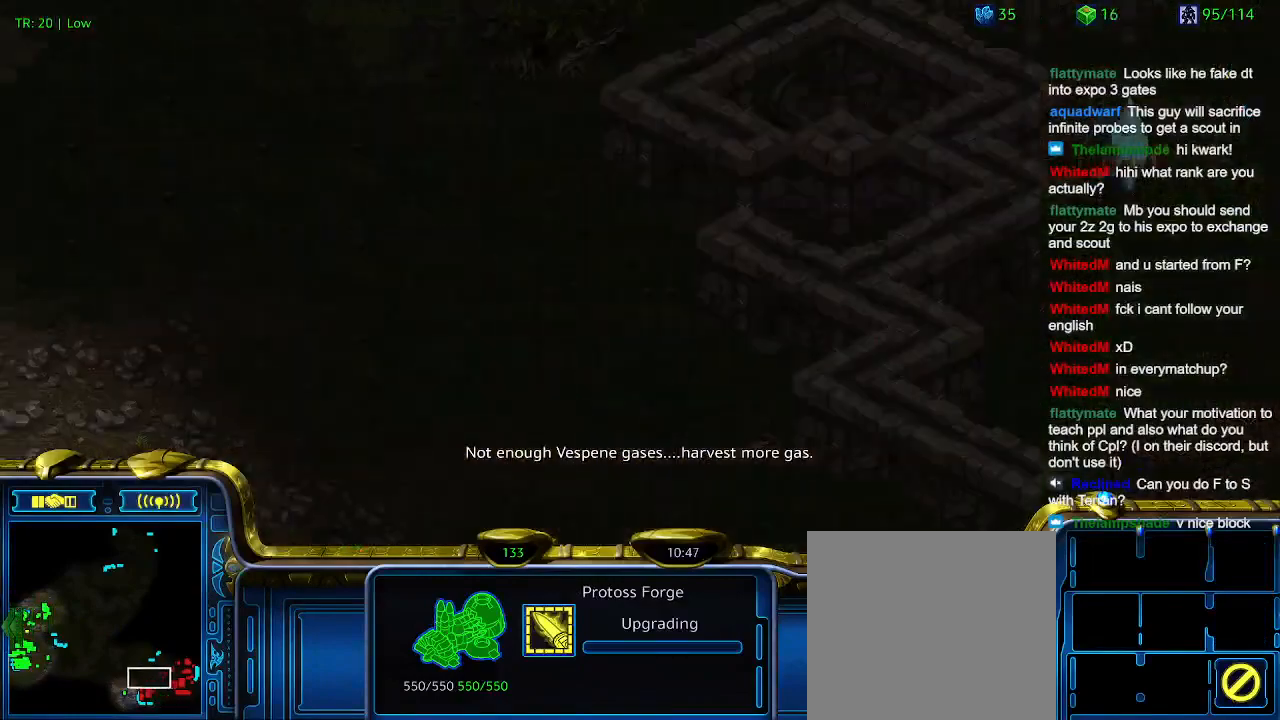
{"keys": [], "events": []}
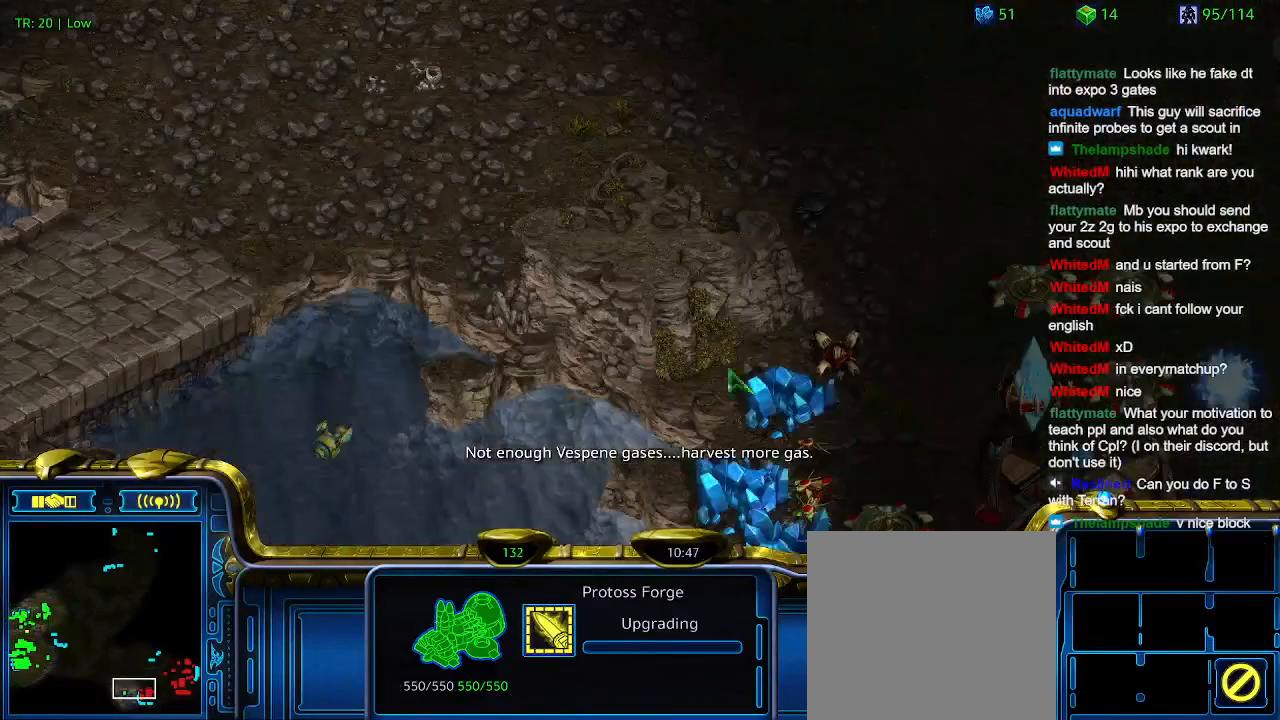
{"keys": [], "events": []}